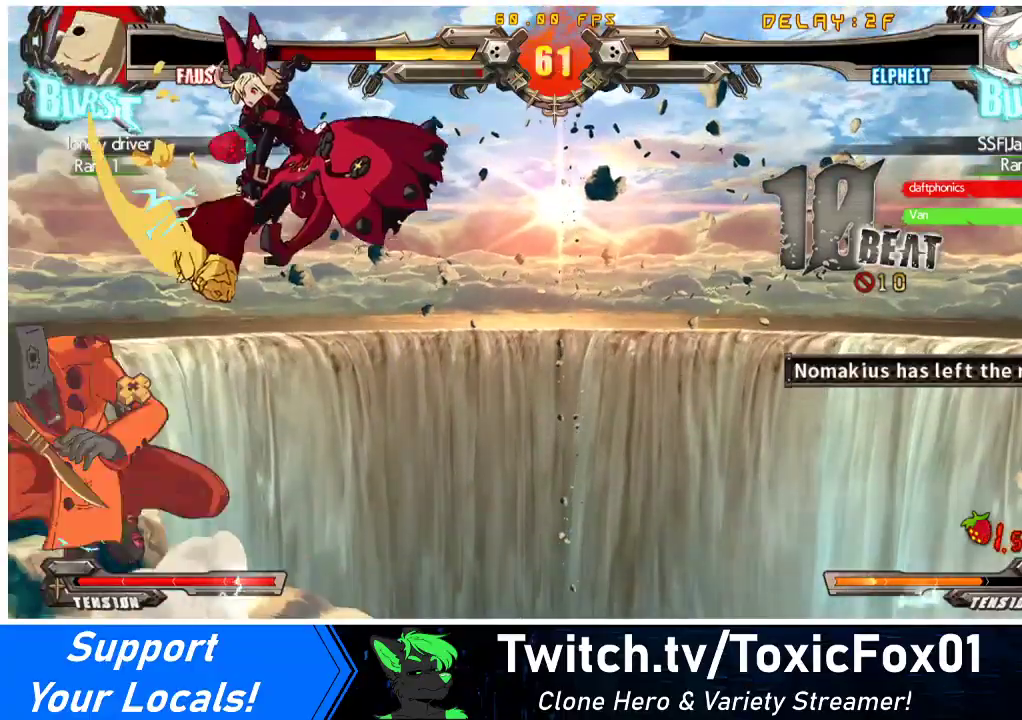
Gameplay with a controller (arcade stick); each line is a JSON object with the inputs held at the frame after it. "events" lists button and stick changes between this image and that frame as [ms after this image, input, new state], when the widget could be followed in between. Not read: L3 R3 other_buttons.
{"buttons": ["DPAD_RIGHT"], "events": [[300, "DPAD_RIGHT", "up"], [367, "DPAD_LEFT", "down"], [433, "DPAD_LEFT", "up"], [433, "DPAD_RIGHT", "down"]]}
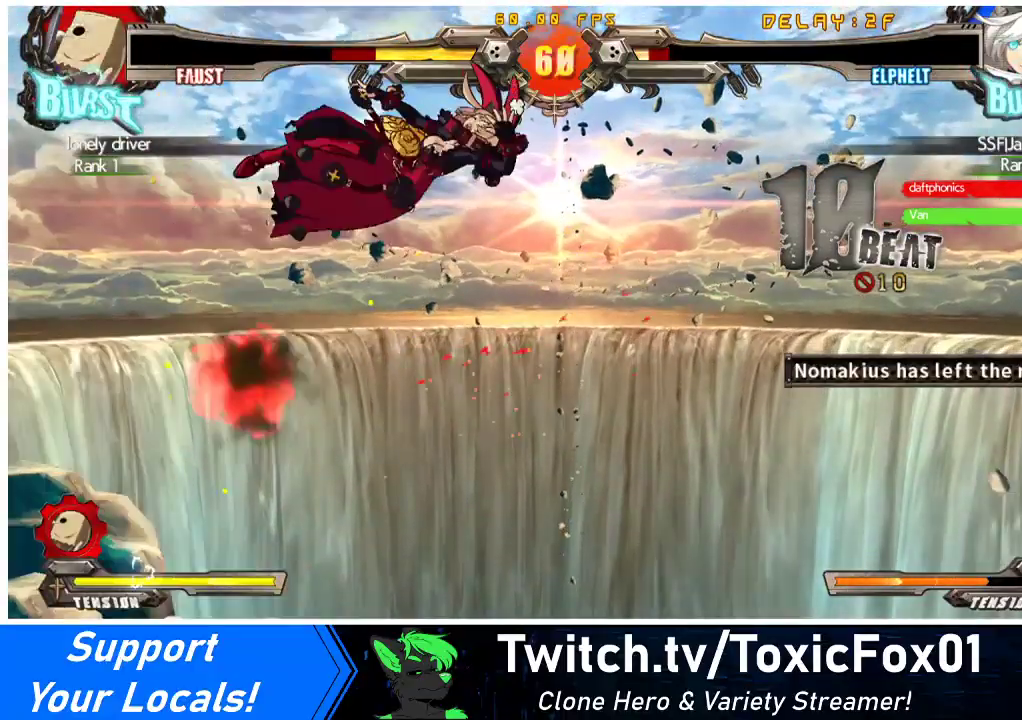
{"buttons": ["SQUARE", "TRIANGLE"], "events": [[100, "DPAD_LEFT", "down"], [100, "DPAD_RIGHT", "up"], [433, "DPAD_LEFT", "up"], [433, "TRIANGLE", "down"], [500, "SQUARE", "down"]]}
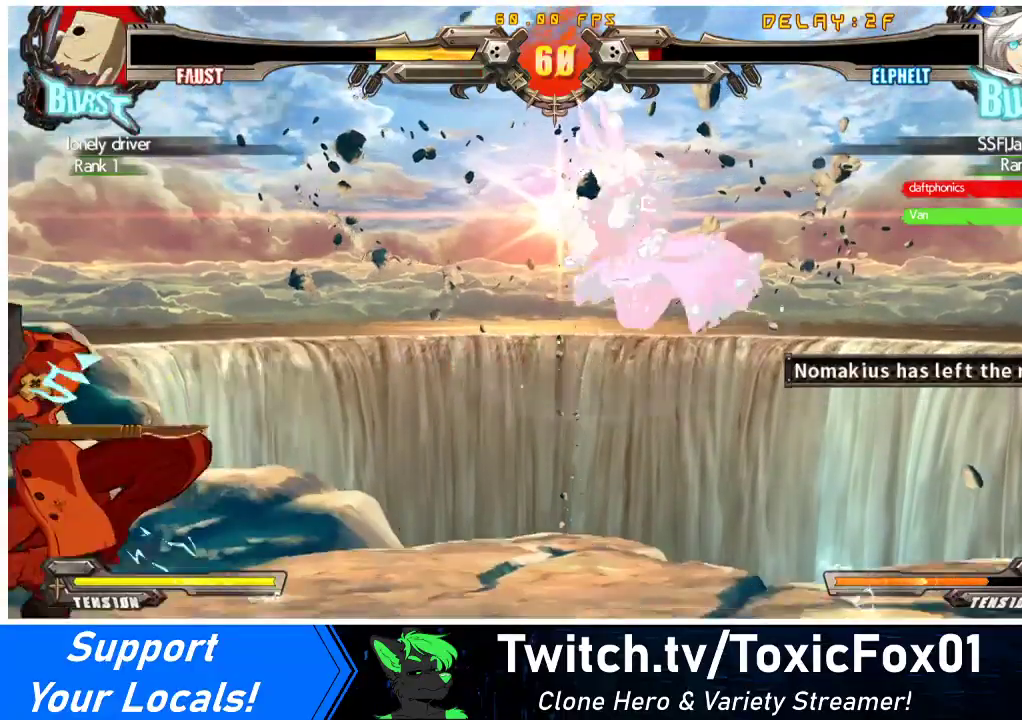
{"buttons": ["DPAD_DOWN", "DPAD_RIGHT"], "events": [[33, "DPAD_DOWN", "down"], [33, "DPAD_RIGHT", "down"], [67, "DPAD_DOWN", "up"], [67, "SQUARE", "up"], [67, "TRIANGLE", "up"], [267, "DPAD_DOWN", "down"]]}
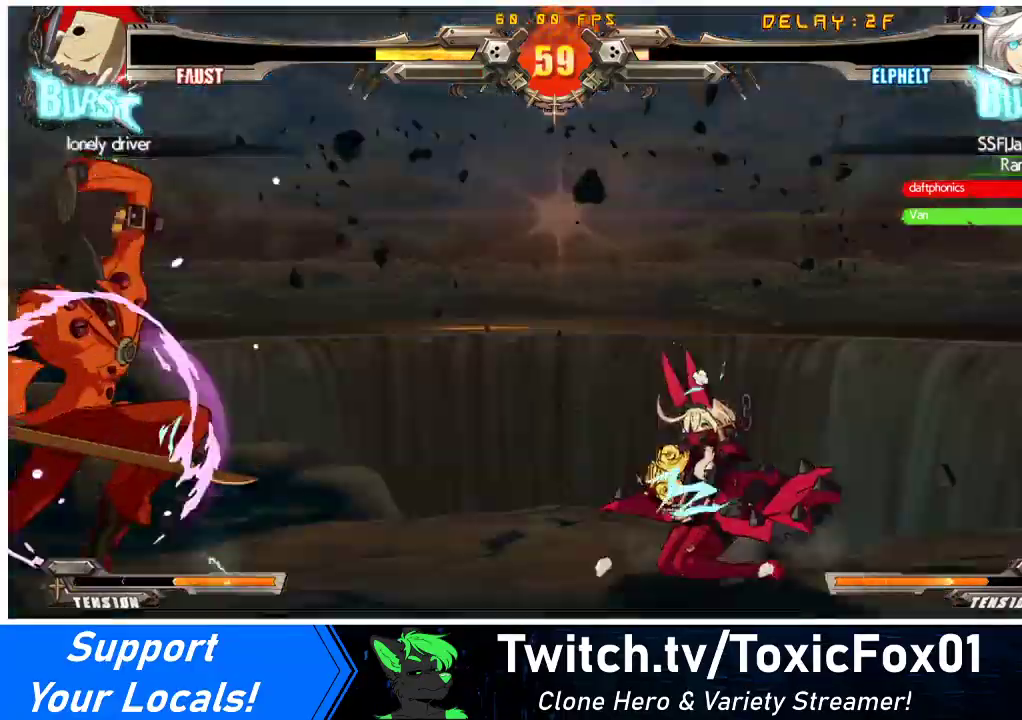
{"buttons": ["DPAD_DOWN", "DPAD_RIGHT"], "events": [[233, "DPAD_DOWN", "up"], [333, "DPAD_DOWN", "down"]]}
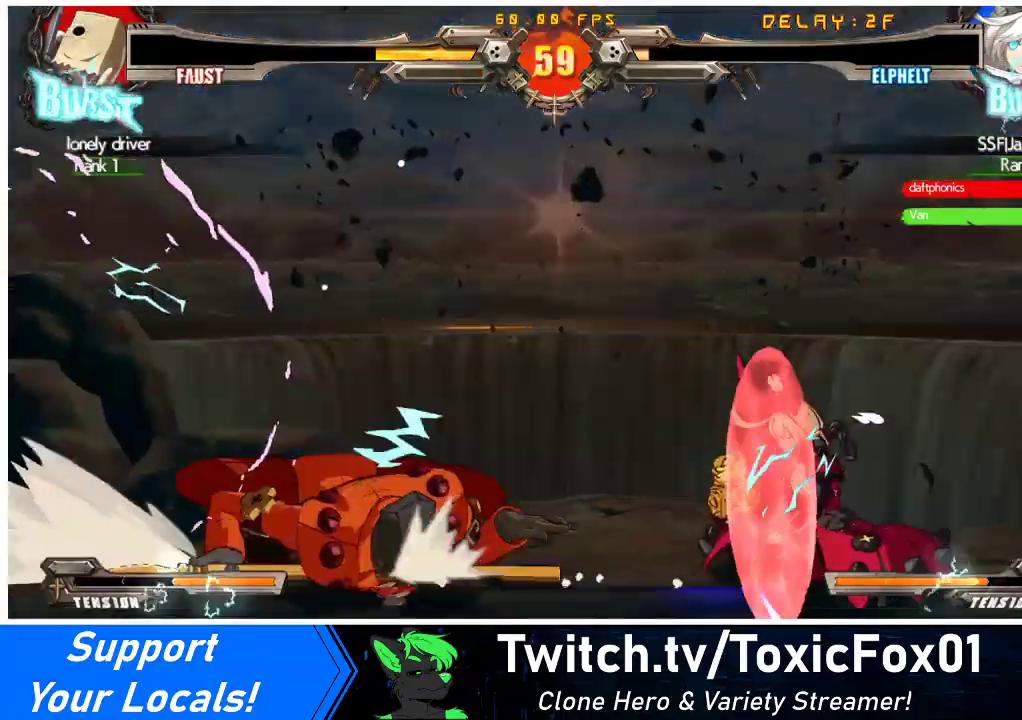
{"buttons": ["DPAD_DOWN", "DPAD_RIGHT"], "events": [[200, "SQUARE", "down"], [200, "TRIANGLE", "down"], [367, "SQUARE", "up"], [367, "TRIANGLE", "up"]]}
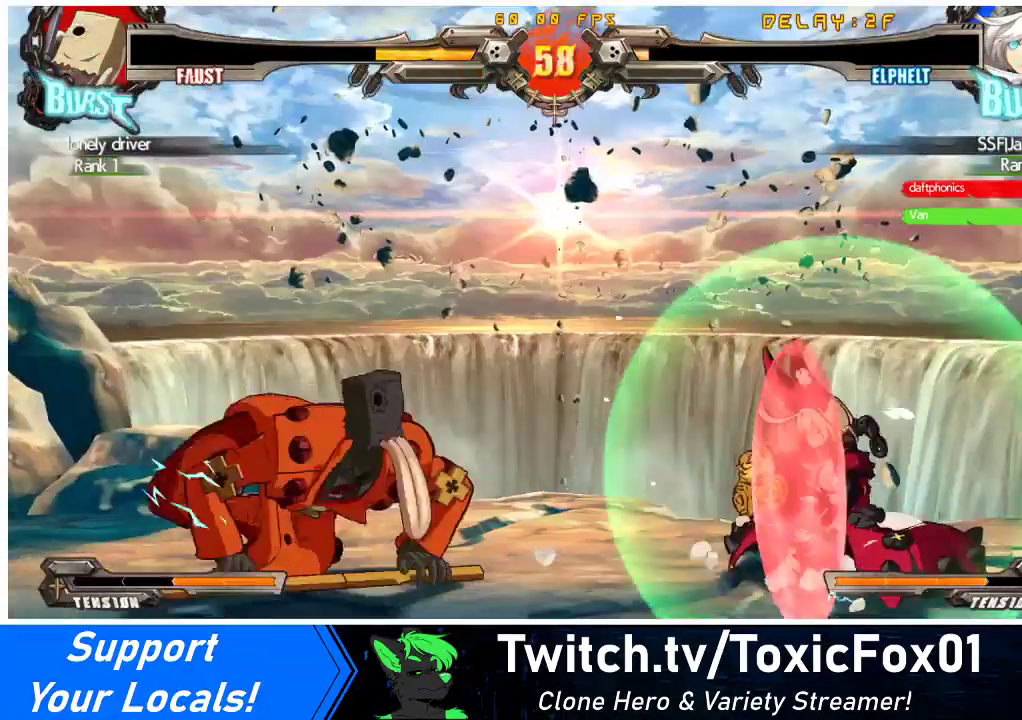
{"buttons": ["DPAD_RIGHT"], "events": [[67, "DPAD_DOWN", "up"]]}
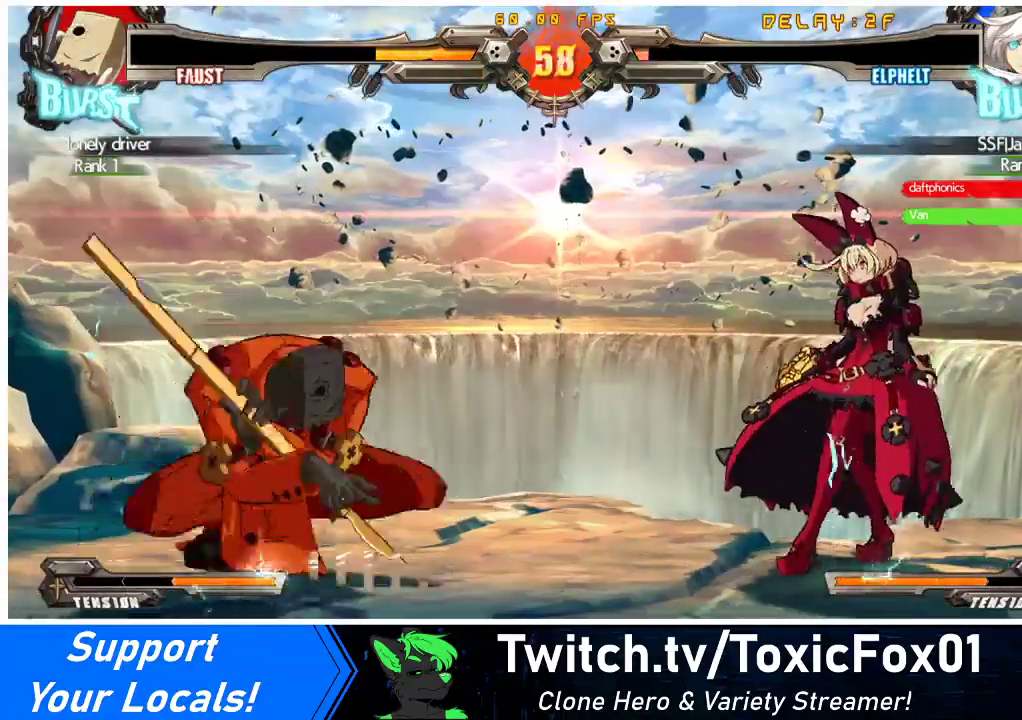
{"buttons": [], "events": [[100, "R1", "down"], [167, "DPAD_RIGHT", "up"], [200, "R1", "up"], [233, "R1", "down"], [300, "R1", "up"], [333, "R1", "down"], [467, "R1", "up"]]}
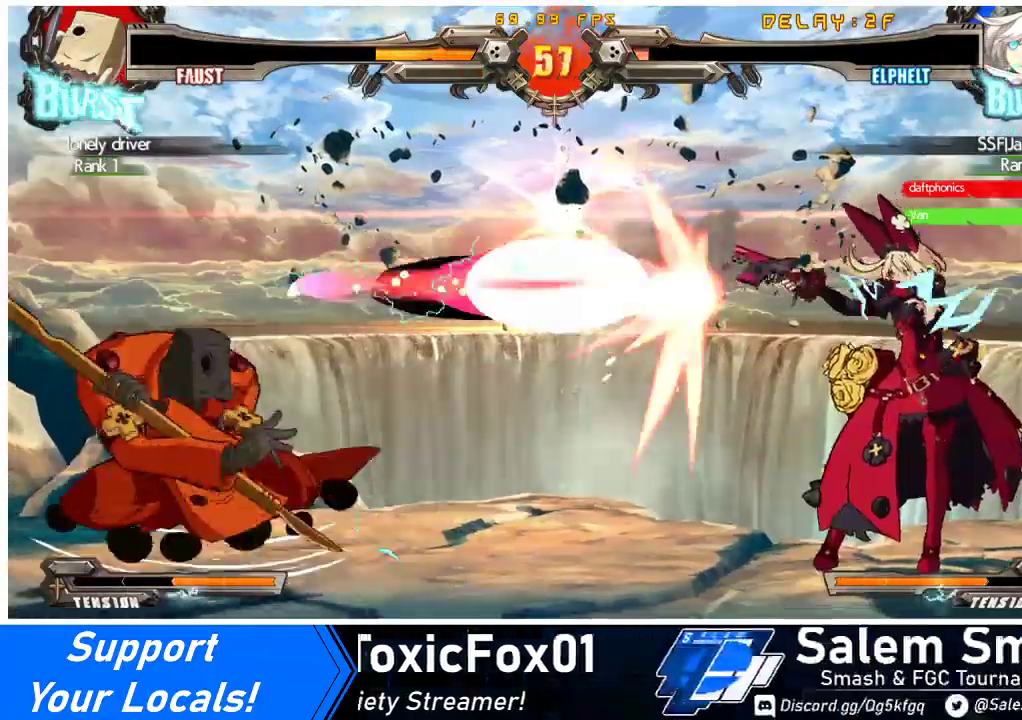
{"buttons": ["DPAD_LEFT"], "events": [[67, "CIRCLE", "down"], [200, "CIRCLE", "up"], [233, "DPAD_LEFT", "down"], [267, "DPAD_LEFT", "up"], [333, "DPAD_LEFT", "down"]]}
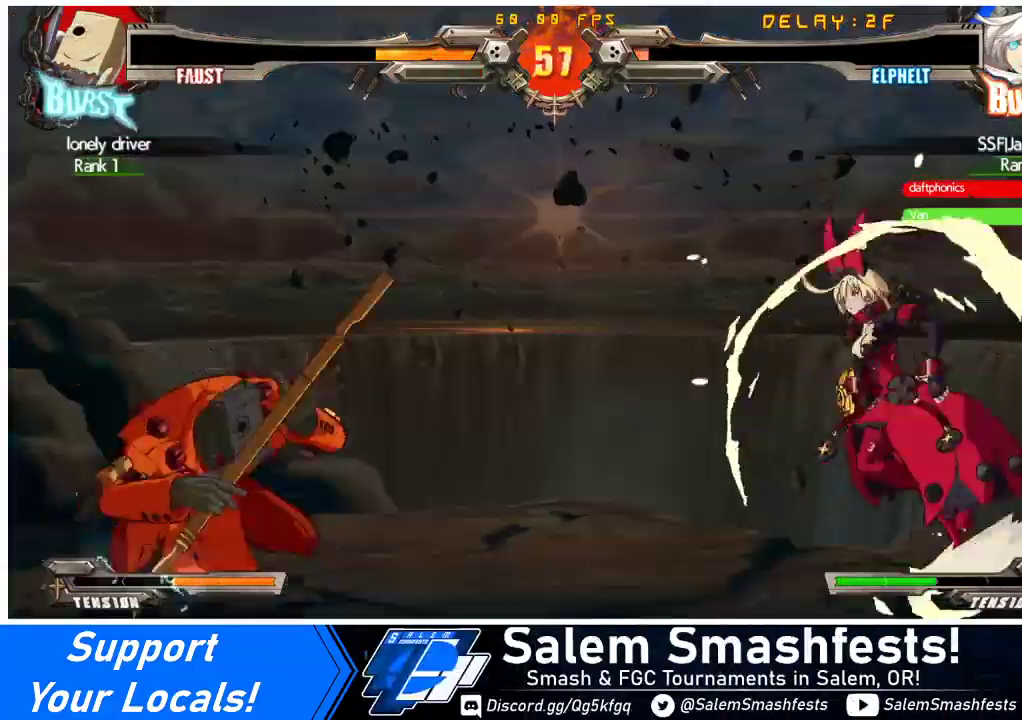
{"buttons": ["DPAD_DOWN"], "events": [[200, "R1", "down"], [367, "DPAD_LEFT", "up"], [433, "DPAD_DOWN", "down"], [433, "R1", "up"]]}
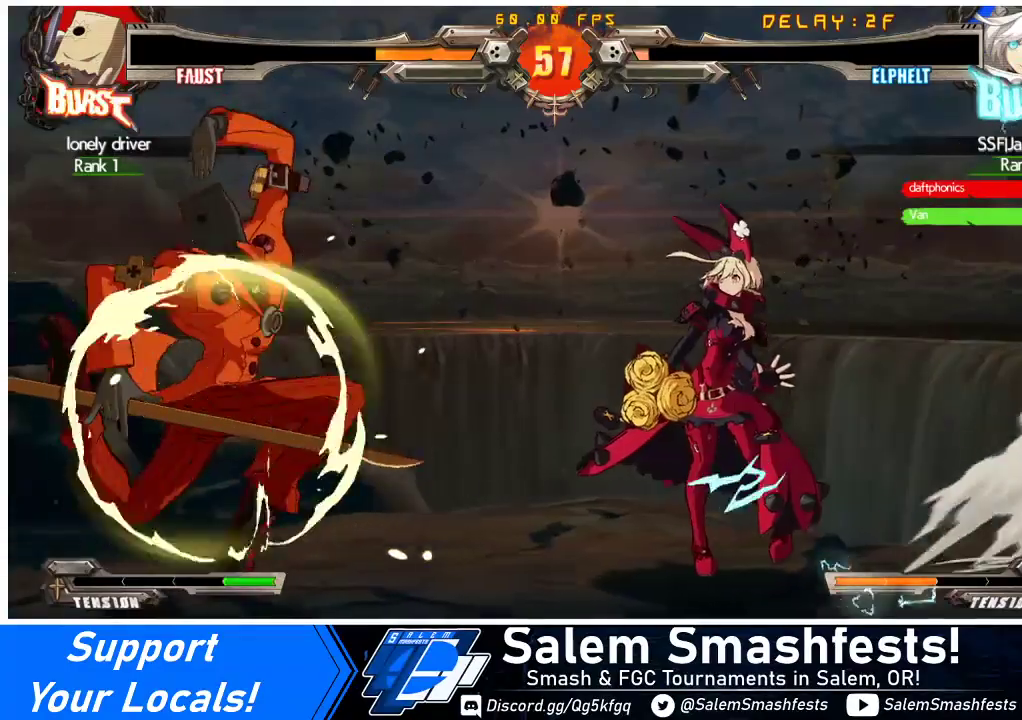
{"buttons": ["CROSS", "DPAD_LEFT"], "events": [[33, "DPAD_DOWN", "up"], [33, "DPAD_LEFT", "down"], [100, "CROSS", "down"], [233, "CROSS", "up"], [233, "DPAD_LEFT", "up"], [333, "DPAD_DOWN", "down"], [400, "DPAD_LEFT", "down"], [433, "DPAD_DOWN", "up"], [467, "CROSS", "down"]]}
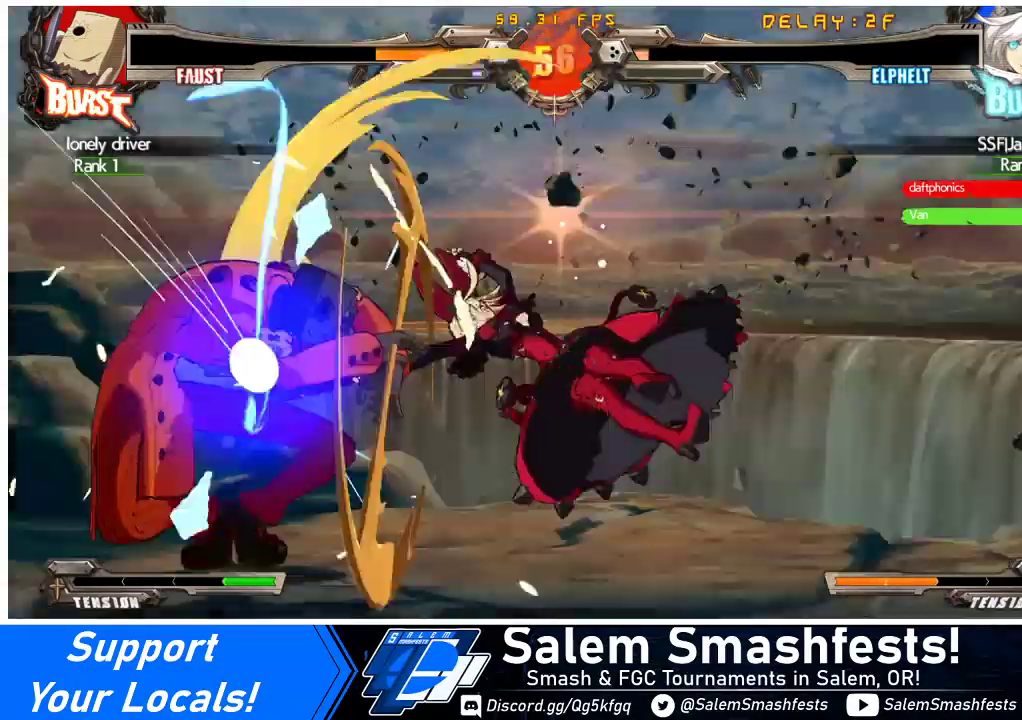
{"buttons": [], "events": [[167, "CROSS", "up"], [167, "DPAD_LEFT", "up"]]}
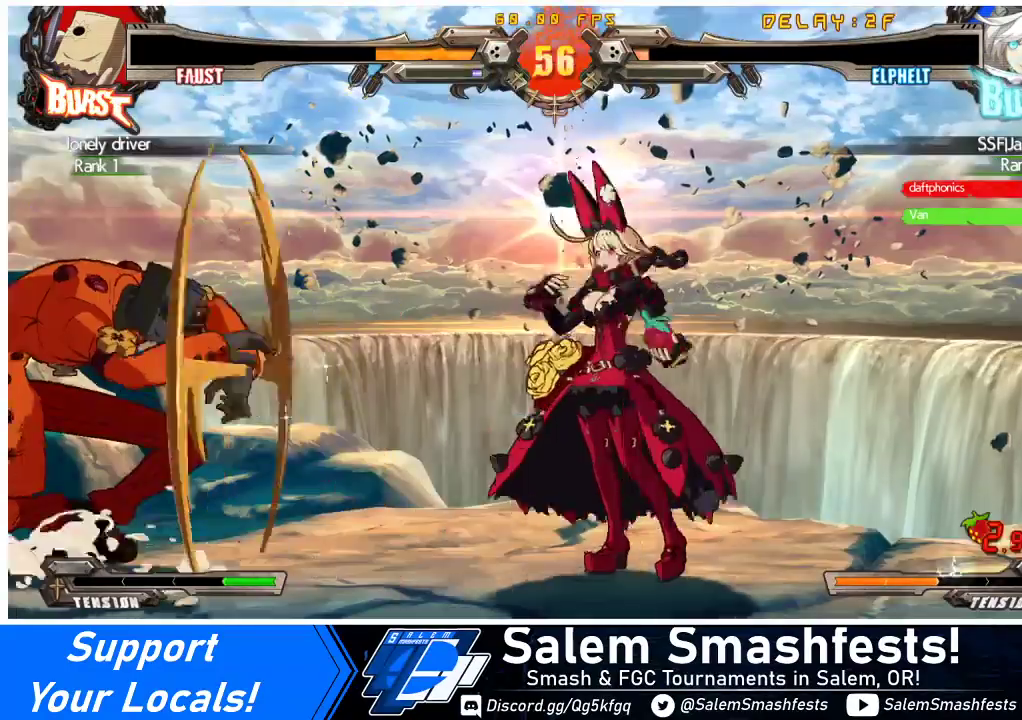
{"buttons": ["CROSS", "DPAD_RIGHT"], "events": [[100, "DPAD_RIGHT", "down"], [433, "CROSS", "down"]]}
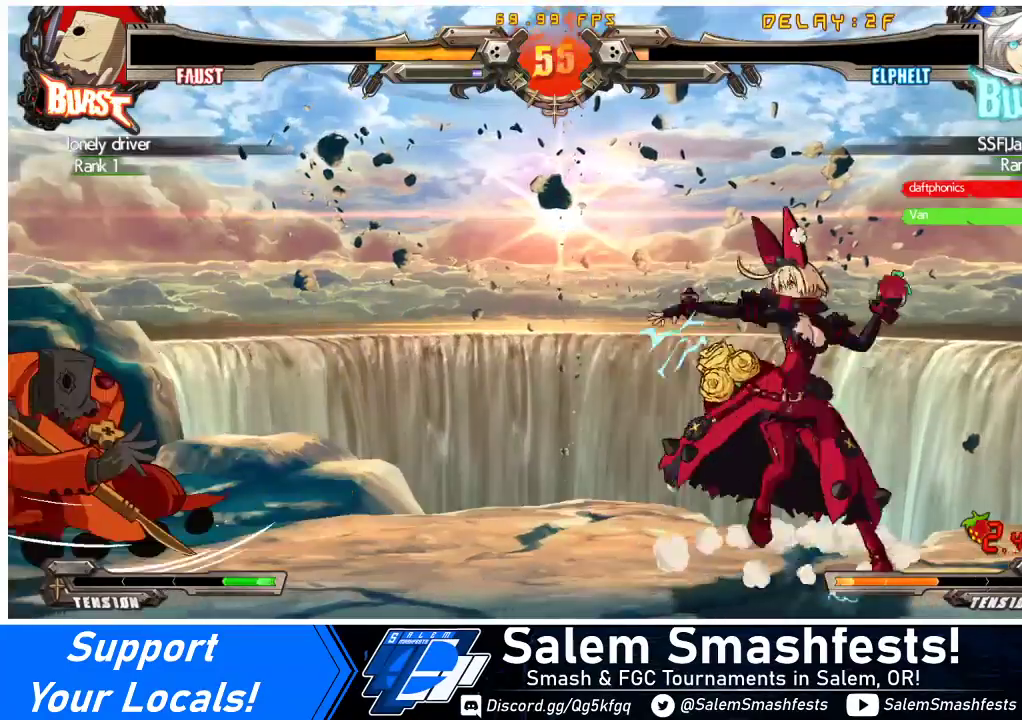
{"buttons": ["DPAD_RIGHT"], "events": [[67, "CROSS", "up"]]}
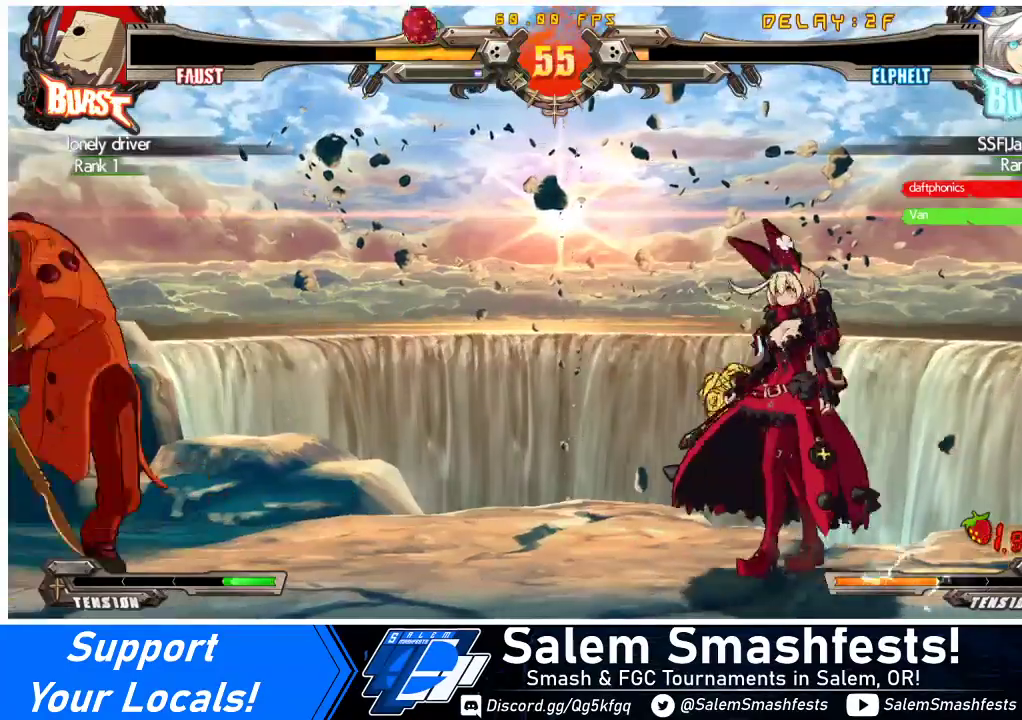
{"buttons": ["DPAD_LEFT"], "events": [[233, "DPAD_RIGHT", "up"], [267, "DPAD_LEFT", "down"], [267, "DPAD_UP", "down"], [333, "DPAD_LEFT", "up"], [367, "DPAD_UP", "up"], [400, "DPAD_LEFT", "down"]]}
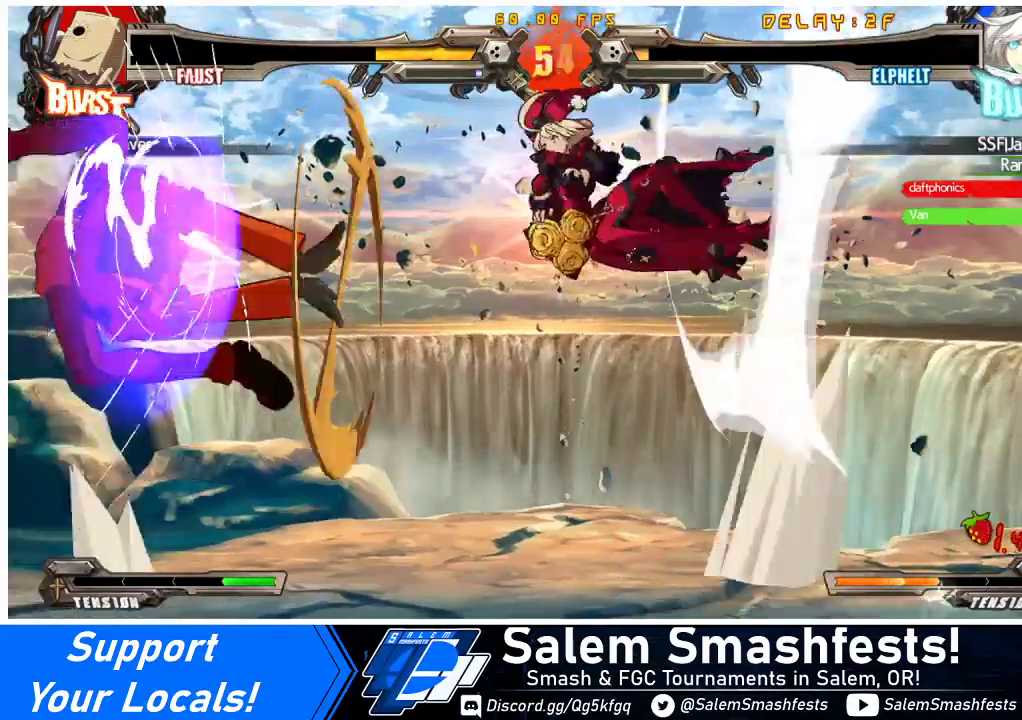
{"buttons": ["DPAD_RIGHT"], "events": [[33, "DPAD_LEFT", "up"], [33, "DPAD_RIGHT", "down"], [200, "R2", "down"], [300, "R2", "up"]]}
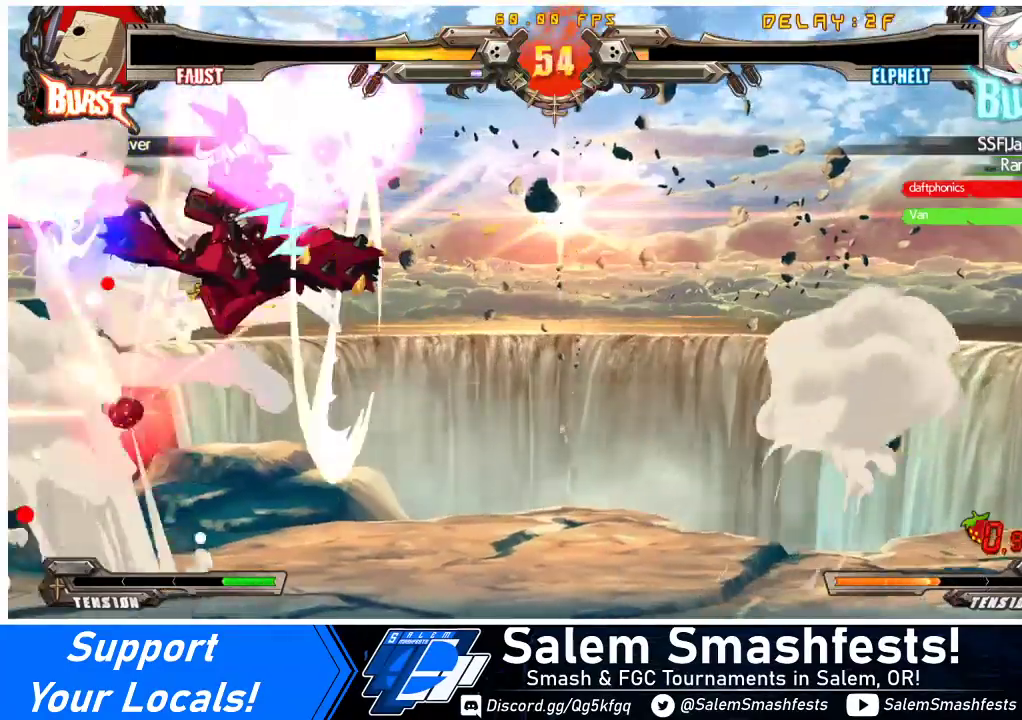
{"buttons": ["SQUARE", "TRIANGLE", "DPAD_DOWN", "DPAD_RIGHT"], "events": [[67, "DPAD_DOWN", "down"], [400, "SQUARE", "down"], [400, "TRIANGLE", "down"]]}
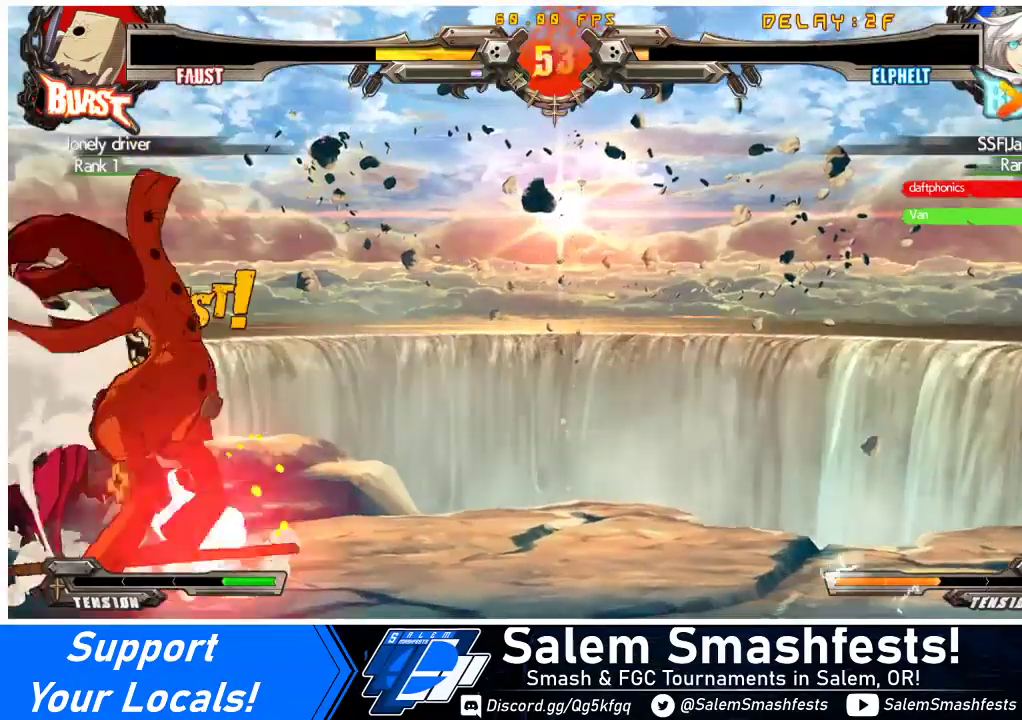
{"buttons": ["SQUARE", "TRIANGLE", "DPAD_RIGHT"], "events": [[100, "TRIANGLE", "up"], [133, "SQUARE", "up"], [333, "DPAD_DOWN", "up"], [433, "SQUARE", "down"], [433, "TRIANGLE", "down"]]}
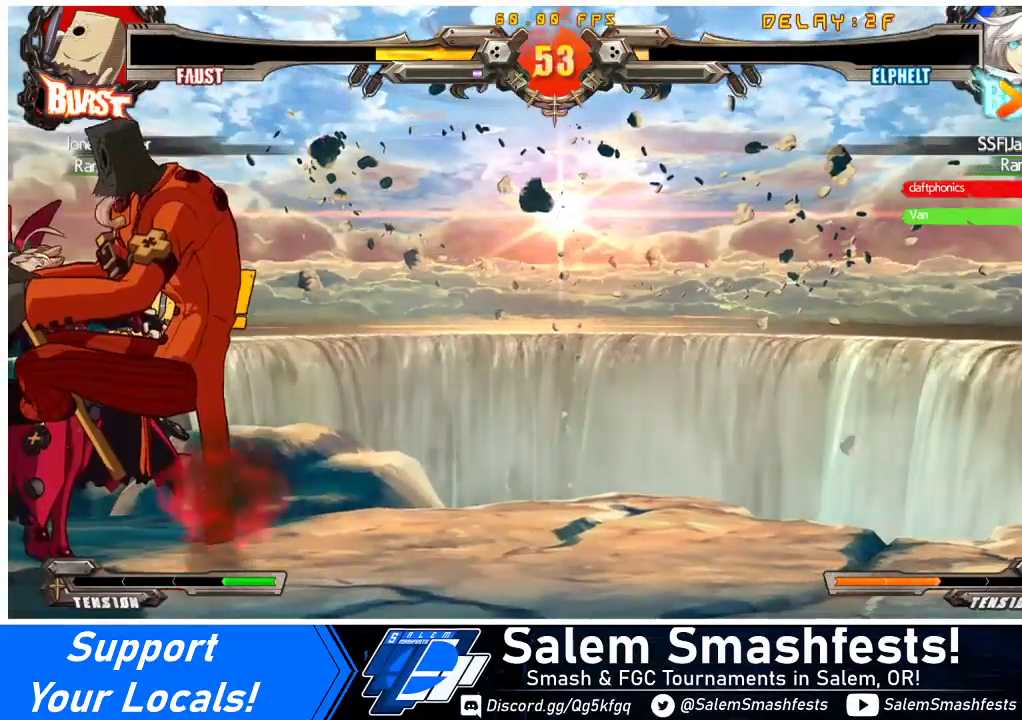
{"buttons": [], "events": [[33, "DPAD_LEFT", "down"], [33, "DPAD_RIGHT", "up"], [33, "TRIANGLE", "up"], [67, "SQUARE", "up"], [100, "R1", "down"], [133, "DPAD_UP", "down"], [167, "CROSS", "down"], [167, "SQUARE", "down"], [167, "TRIANGLE", "down"], [200, "DPAD_LEFT", "up"], [267, "DPAD_UP", "up"], [333, "SQUARE", "up"], [333, "TRIANGLE", "up"], [367, "R1", "up"], [400, "CROSS", "up"]]}
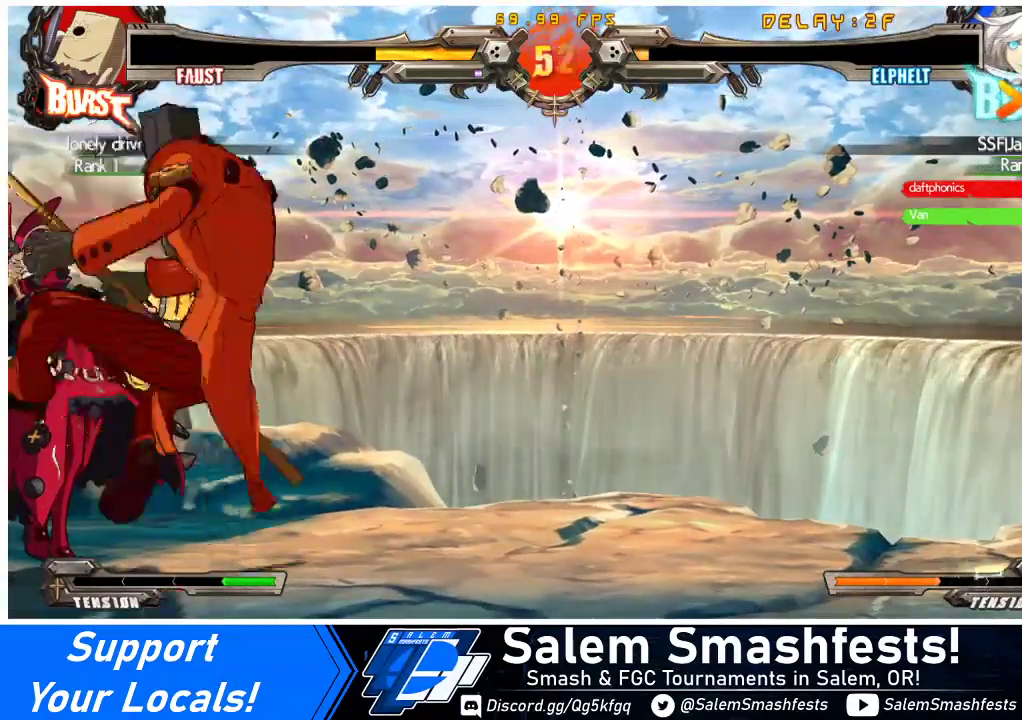
{"buttons": [], "events": []}
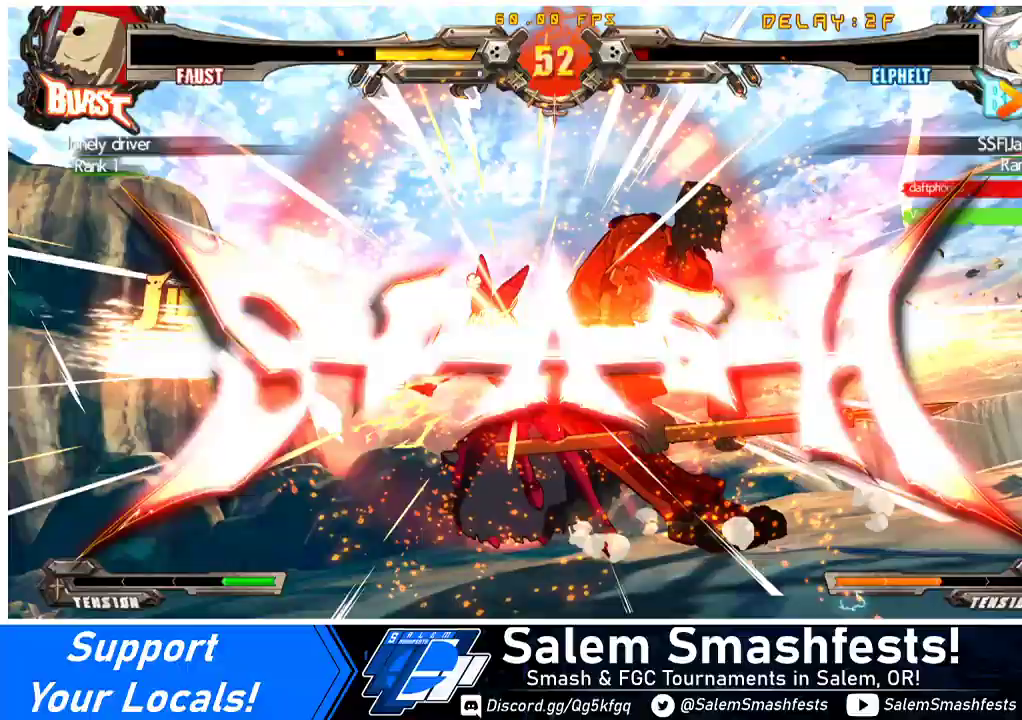
{"buttons": [], "events": []}
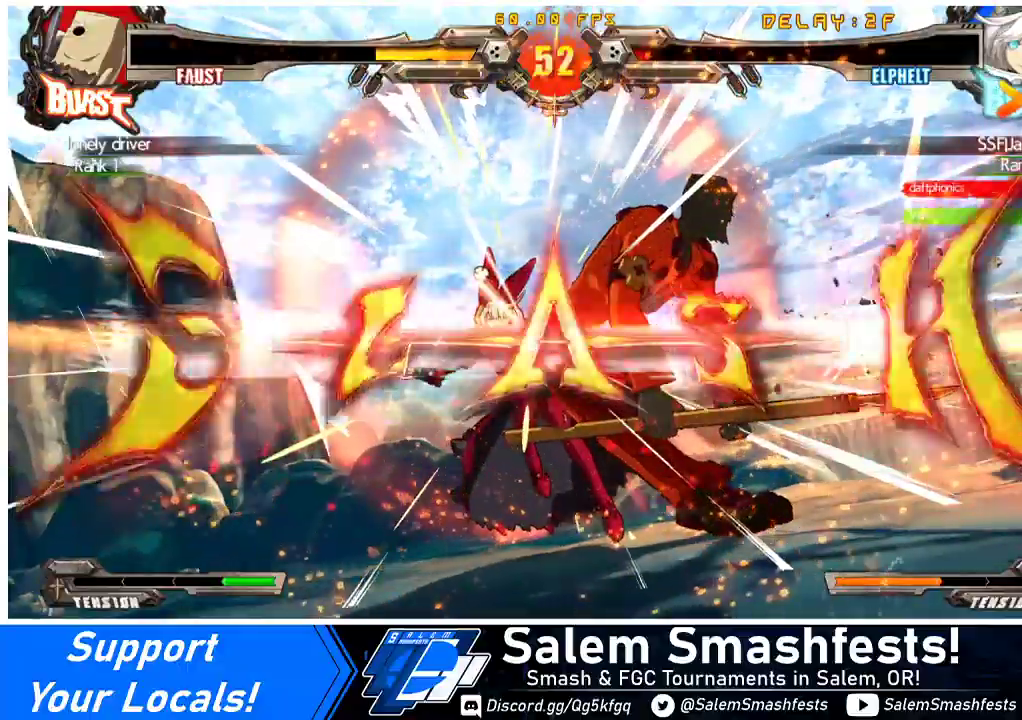
{"buttons": ["CROSS"], "events": [[433, "DPAD_UP", "down"], [500, "CROSS", "down"], [500, "DPAD_UP", "up"]]}
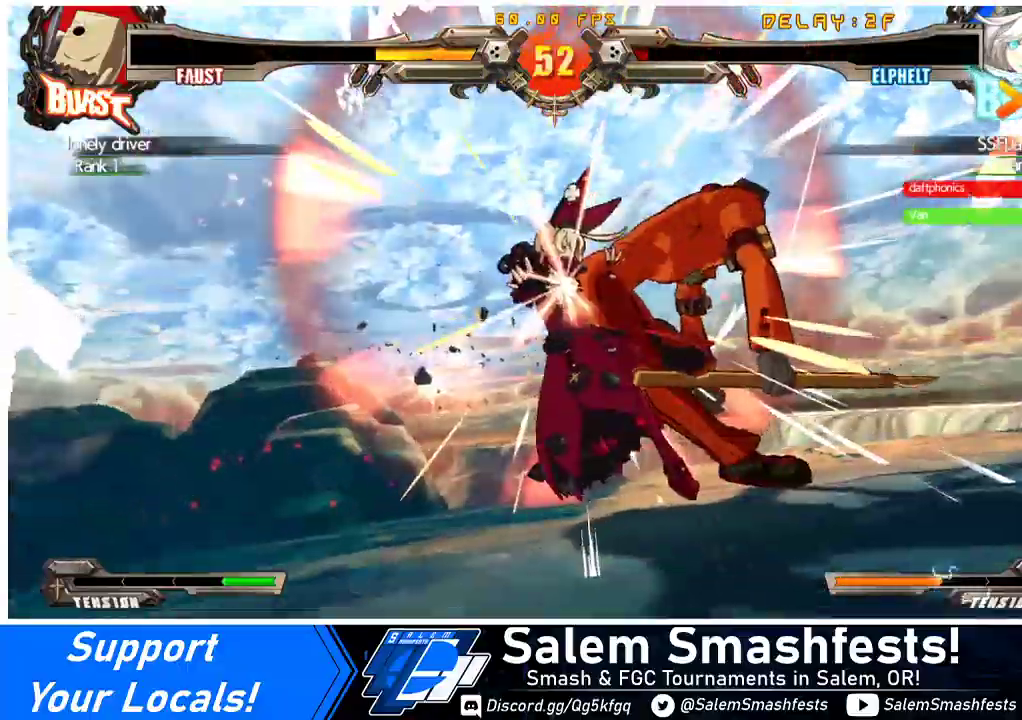
{"buttons": ["DPAD_UP"], "events": [[67, "CROSS", "up"], [133, "DPAD_UP", "down"], [200, "CROSS", "down"], [200, "DPAD_UP", "up"], [300, "CROSS", "up"], [300, "DPAD_UP", "down"], [367, "DPAD_UP", "up"], [400, "CROSS", "down"], [467, "CROSS", "up"], [500, "DPAD_UP", "down"]]}
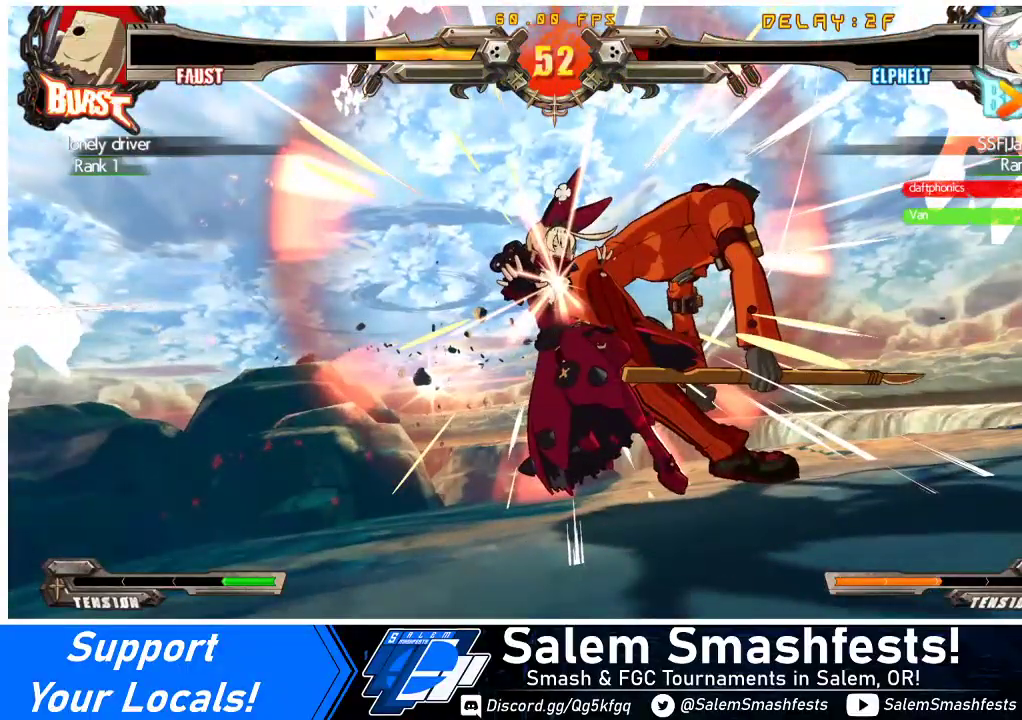
{"buttons": [], "events": [[33, "DPAD_UP", "up"], [100, "CROSS", "down"], [167, "CROSS", "up"], [200, "DPAD_UP", "down"], [267, "CROSS", "down"], [267, "DPAD_UP", "up"], [333, "CROSS", "up"]]}
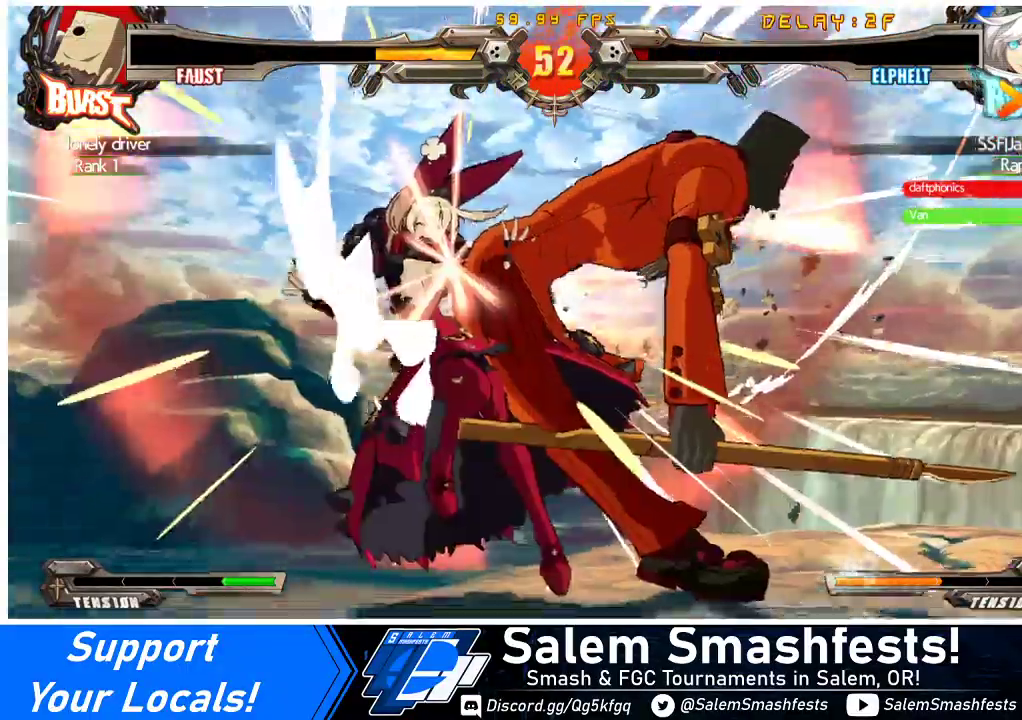
{"buttons": [], "events": []}
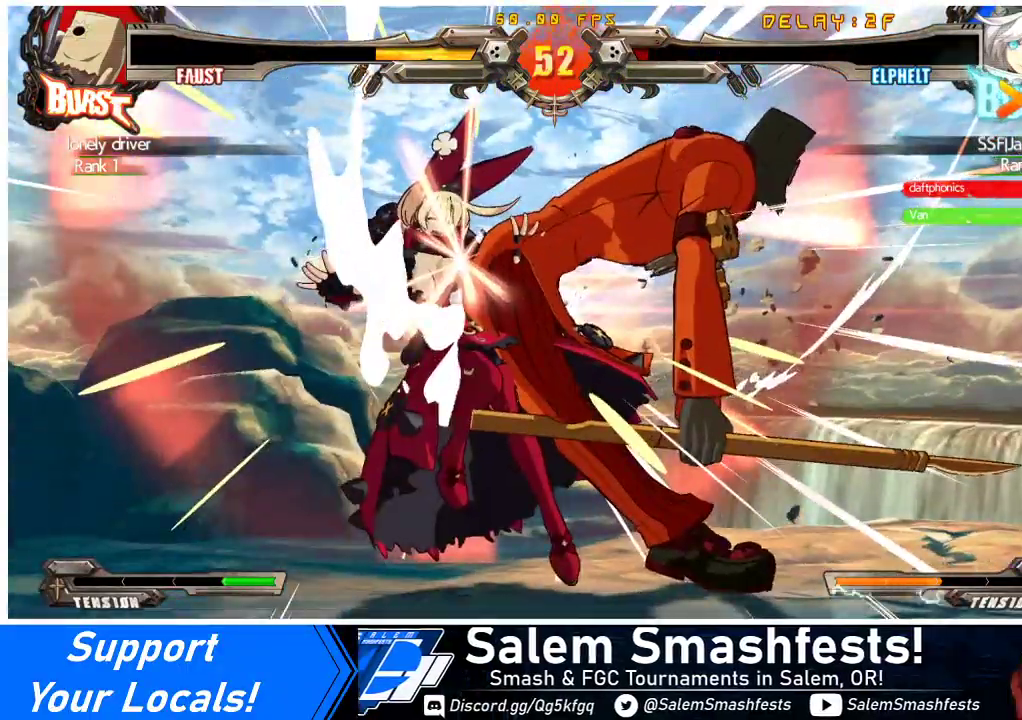
{"buttons": [], "events": []}
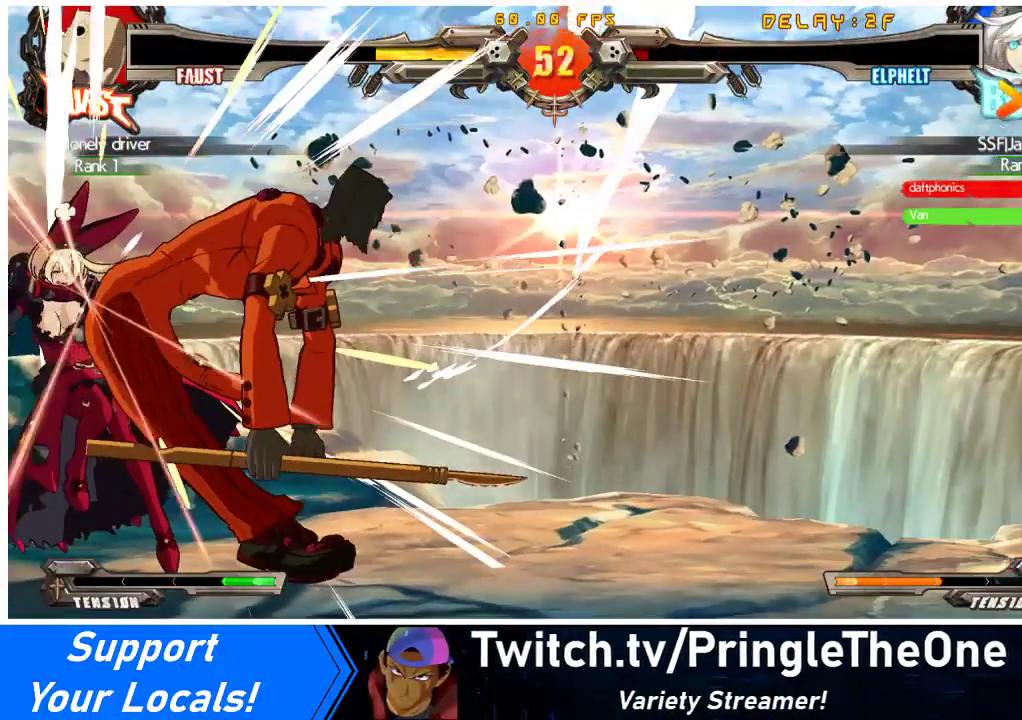
{"buttons": ["CROSS"], "events": [[233, "CROSS", "down"], [333, "CROSS", "up"], [400, "DPAD_RIGHT", "down"], [500, "CROSS", "down"], [500, "DPAD_RIGHT", "up"]]}
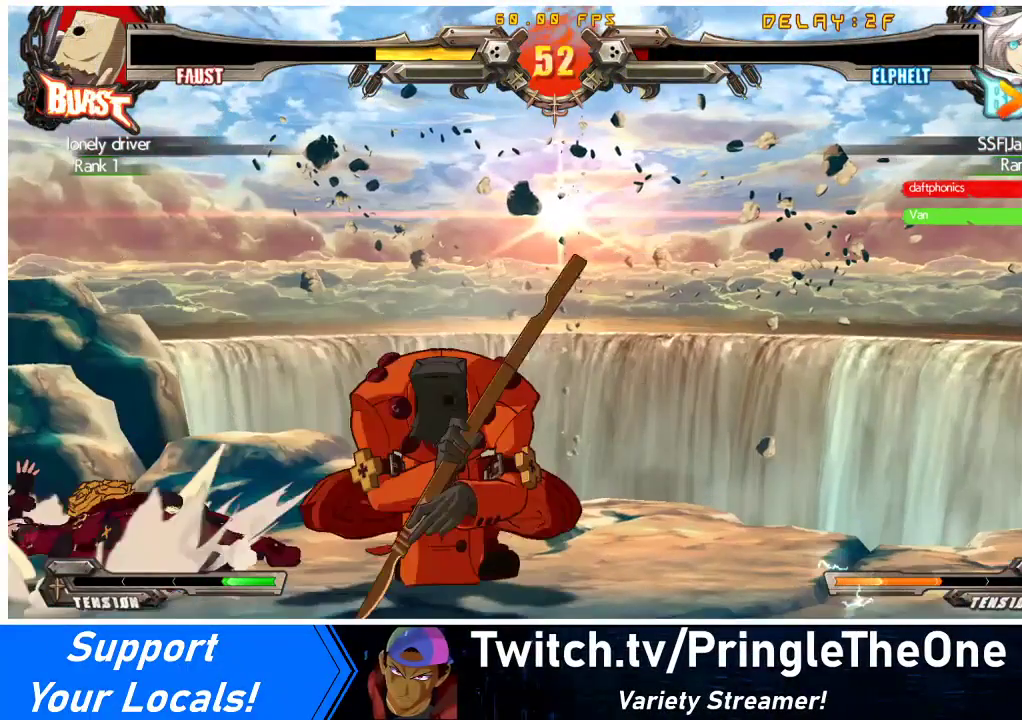
{"buttons": [], "events": [[133, "CROSS", "up"], [167, "DPAD_LEFT", "down"], [200, "DPAD_DOWN", "down"], [267, "CROSS", "down"], [267, "DPAD_LEFT", "up"], [300, "DPAD_DOWN", "up"], [333, "DPAD_RIGHT", "down"], [367, "DPAD_RIGHT", "up"], [400, "CROSS", "up"]]}
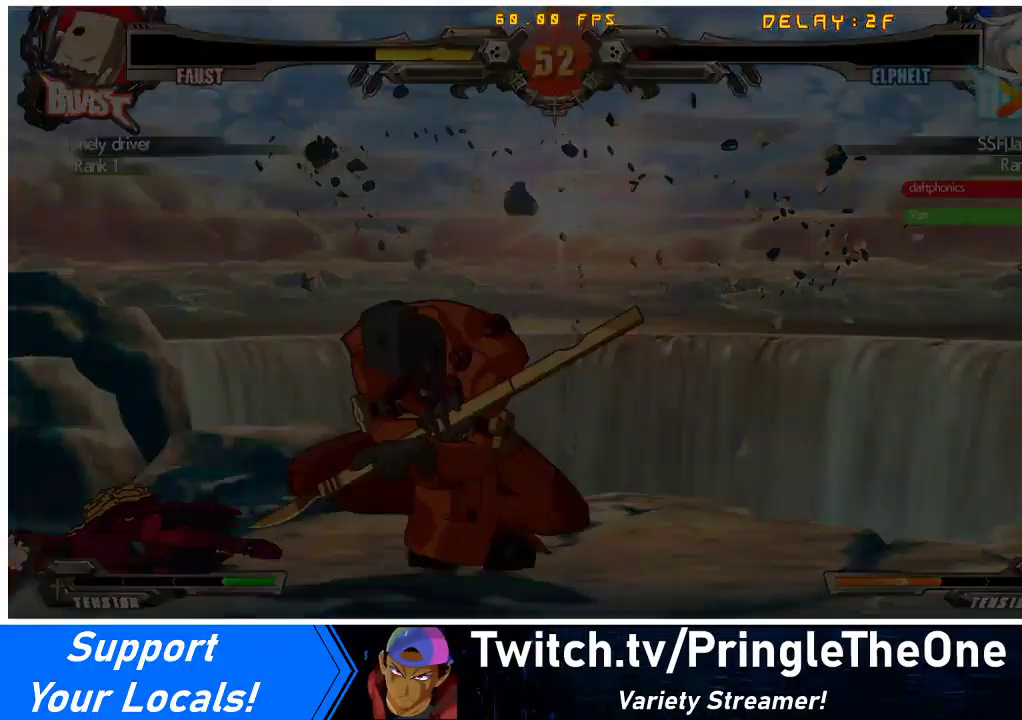
{"buttons": [], "events": [[33, "DPAD_LEFT", "down"], [67, "CROSS", "down"], [133, "DPAD_LEFT", "up"], [200, "CROSS", "up"]]}
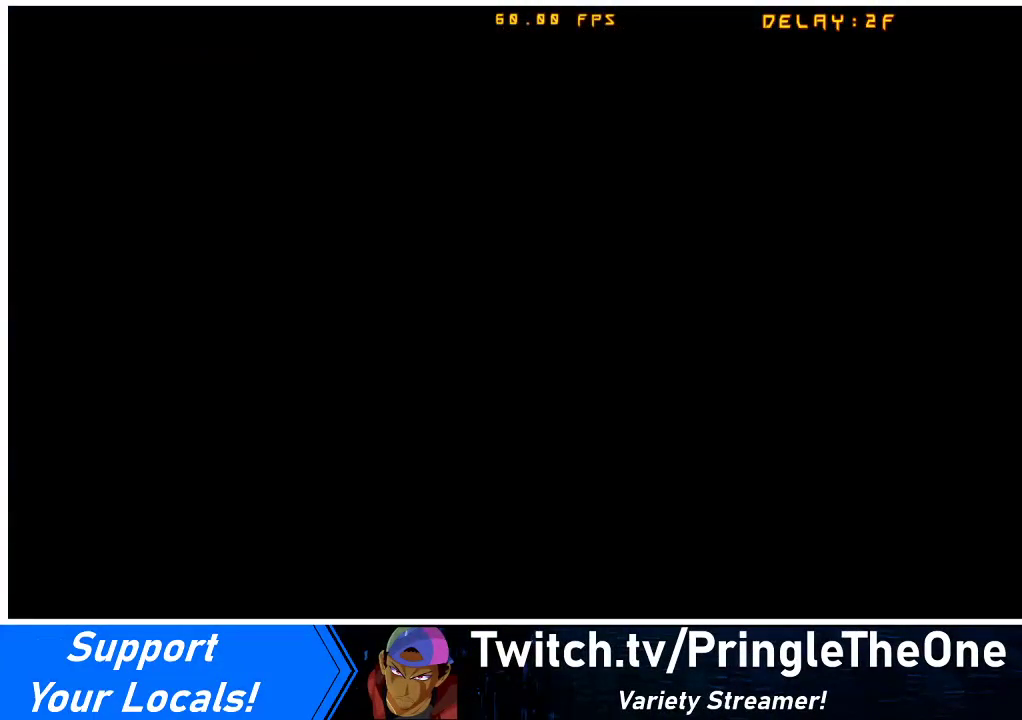
{"buttons": ["DPAD_LEFT"], "events": [[433, "DPAD_LEFT", "down"]]}
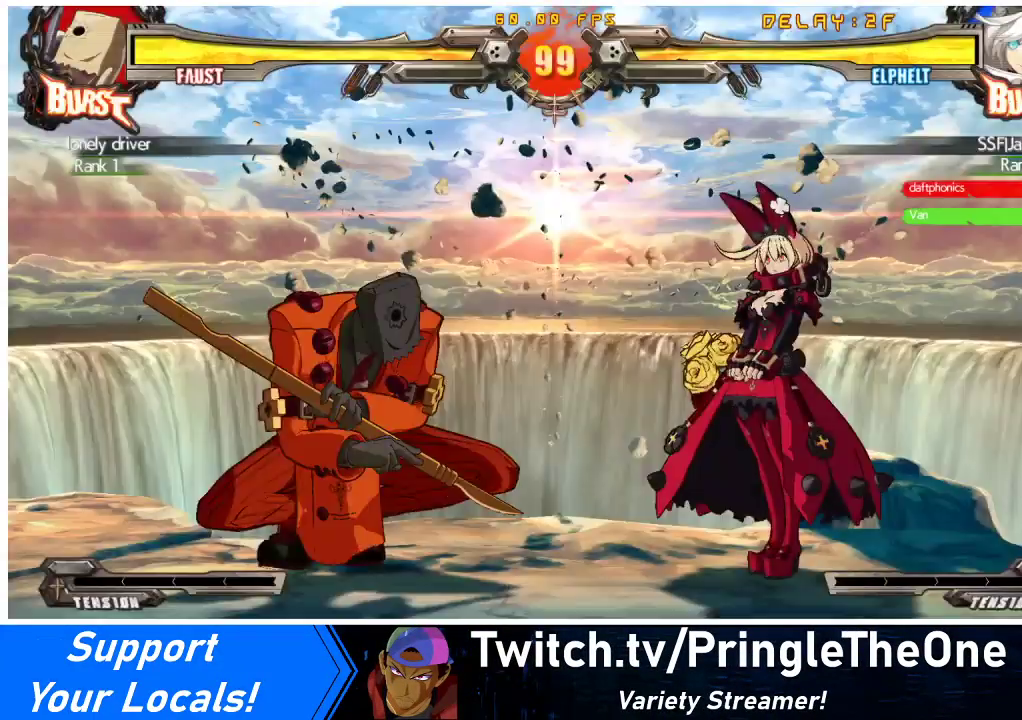
{"buttons": [], "events": [[100, "DPAD_LEFT", "up"]]}
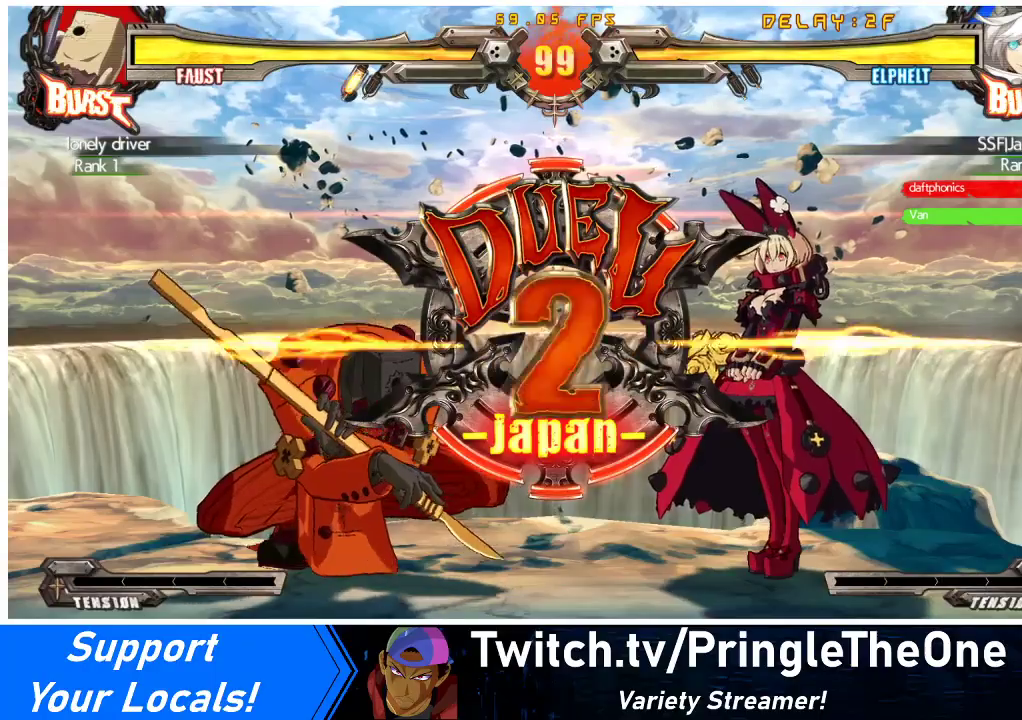
{"buttons": [], "events": [[100, "DPAD_LEFT", "down"], [267, "DPAD_LEFT", "up"]]}